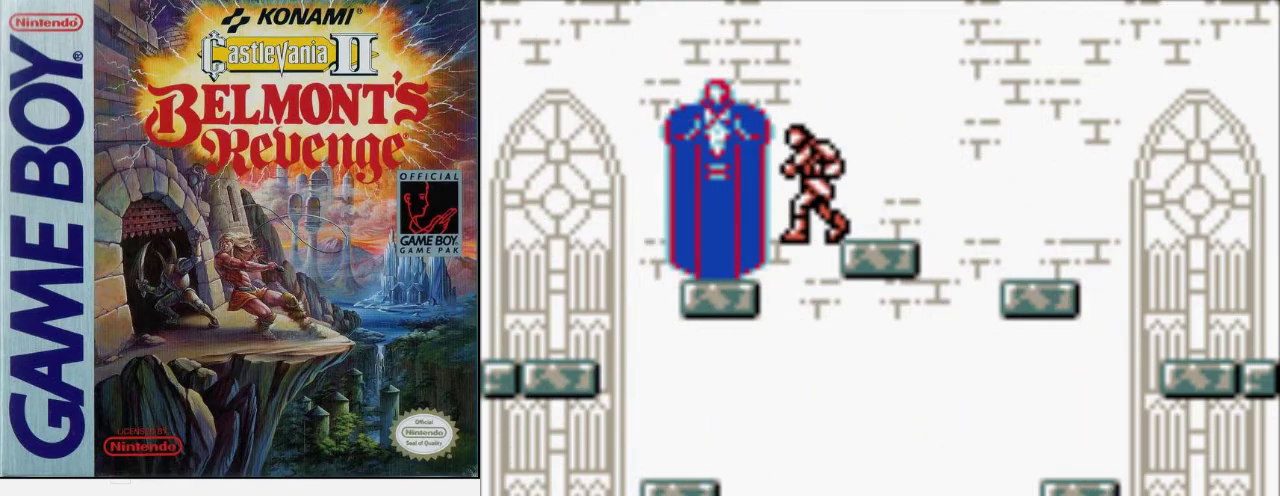
Gameplay with a controller (Nintendo layout); each line is a JSON object with the inputs held at the frame after it. "events" lists button and stick changes between this image and that frame as [ms after this image, input, new state], when the widget could be followed in between. Not read: DPAD_LEFT DPAD_RIGHT L3 R3.
{"buttons": [], "events": [[33, "B", "down"], [300, "B", "up"], [400, "DPAD_UP", "up"]]}
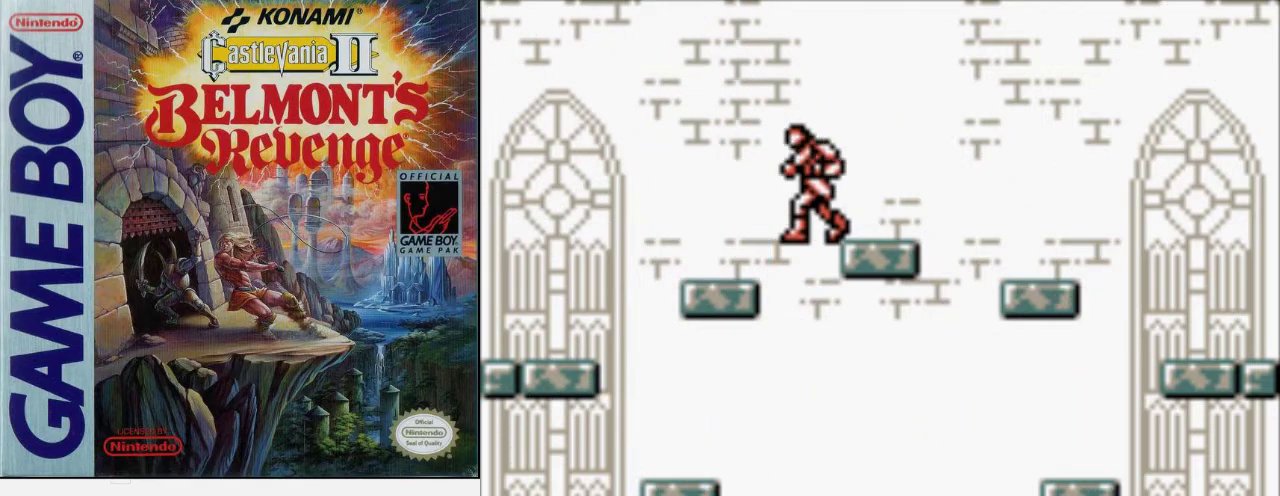
{"buttons": [], "events": []}
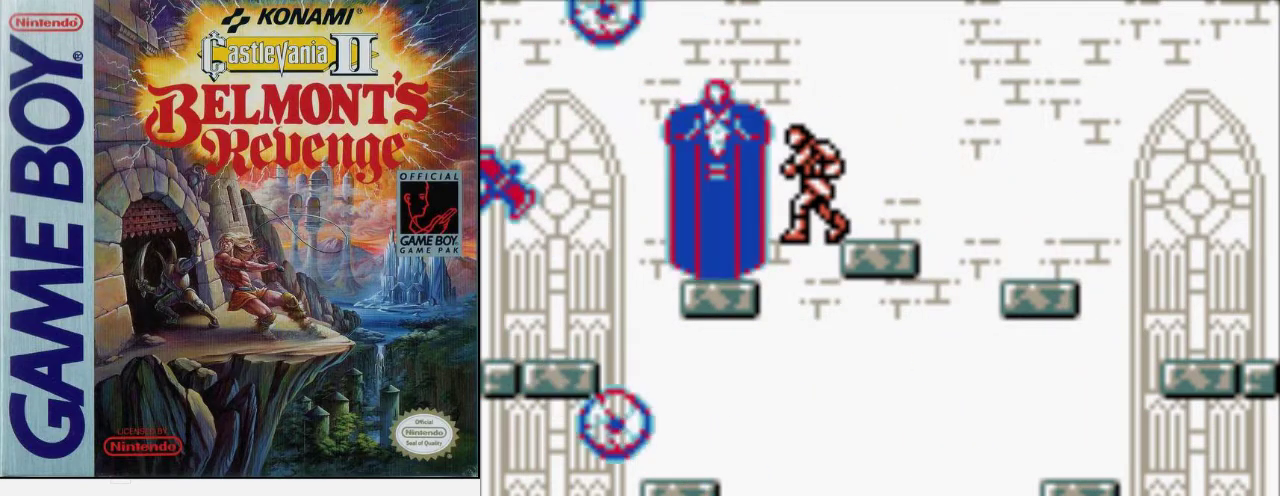
{"buttons": [], "events": []}
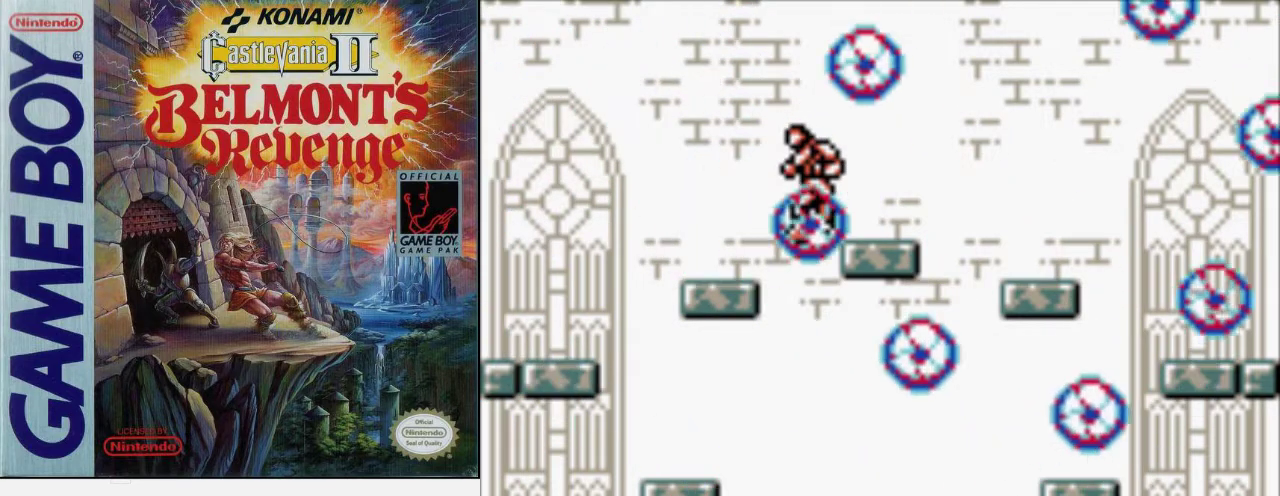
{"buttons": [], "events": []}
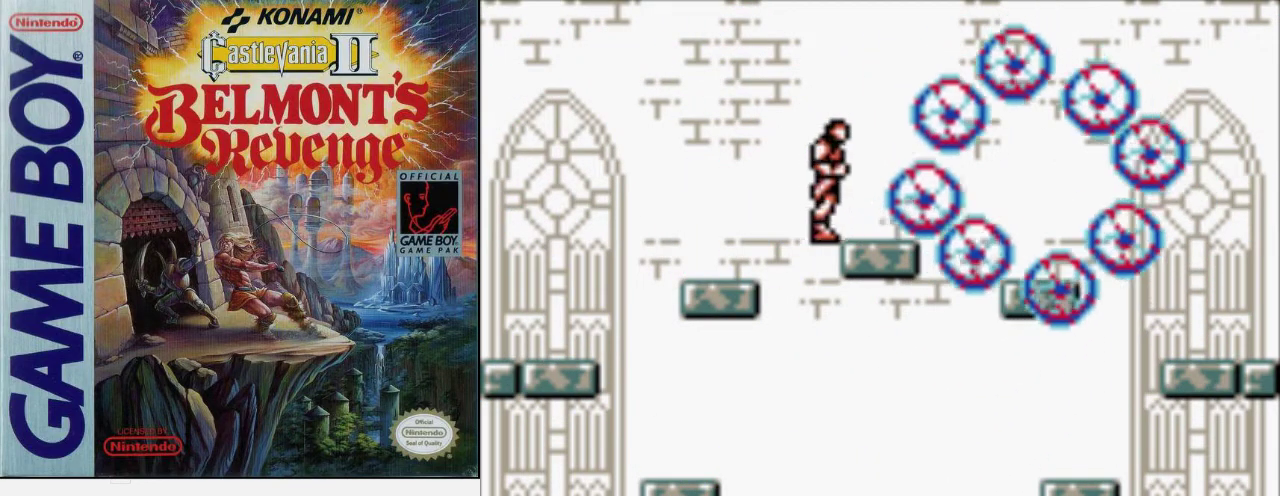
{"buttons": [], "events": []}
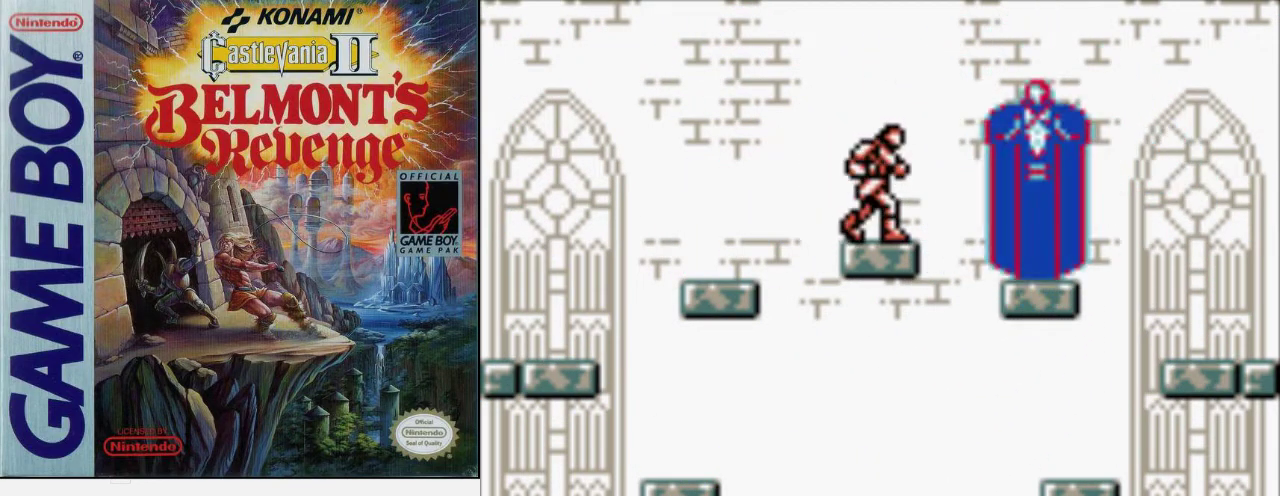
{"buttons": ["A"], "events": [[400, "A", "down"]]}
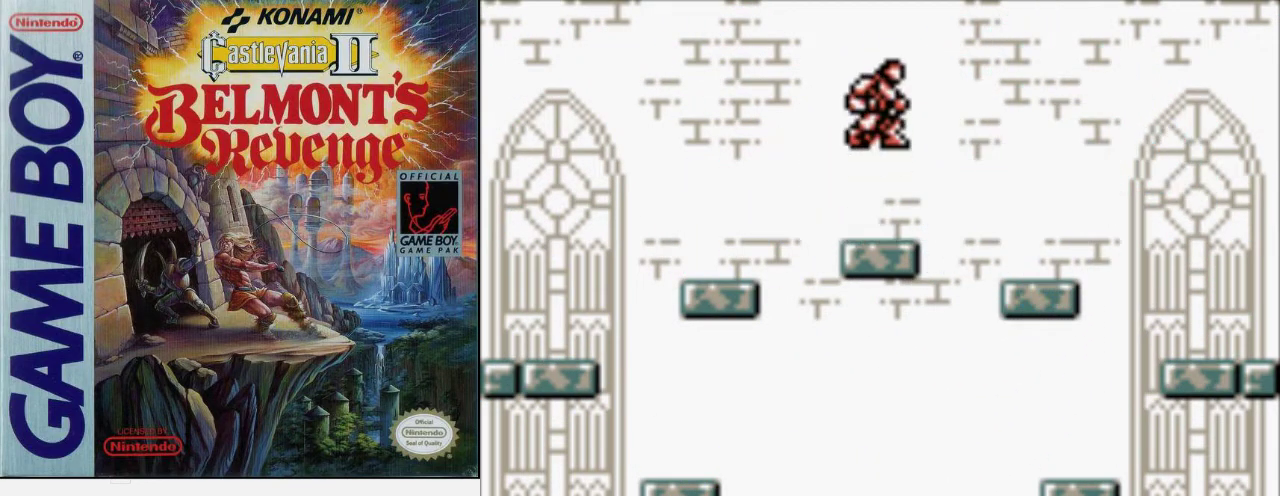
{"buttons": ["B"], "events": [[67, "A", "up"], [167, "B", "down"]]}
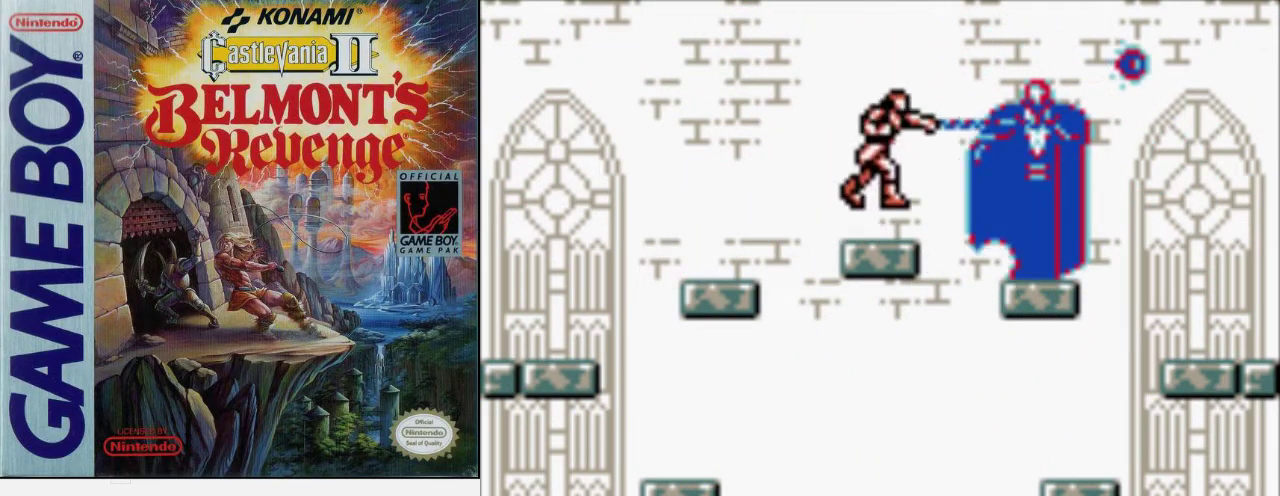
{"buttons": [], "events": [[33, "B", "up"], [233, "A", "down"], [367, "A", "up"]]}
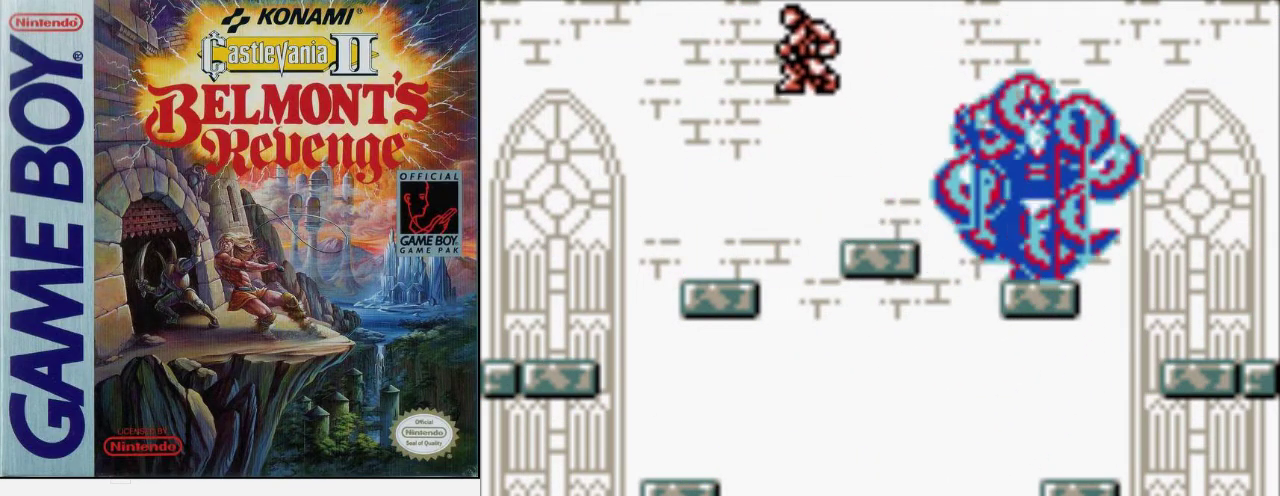
{"buttons": ["DPAD_UP"], "events": [[467, "DPAD_UP", "down"]]}
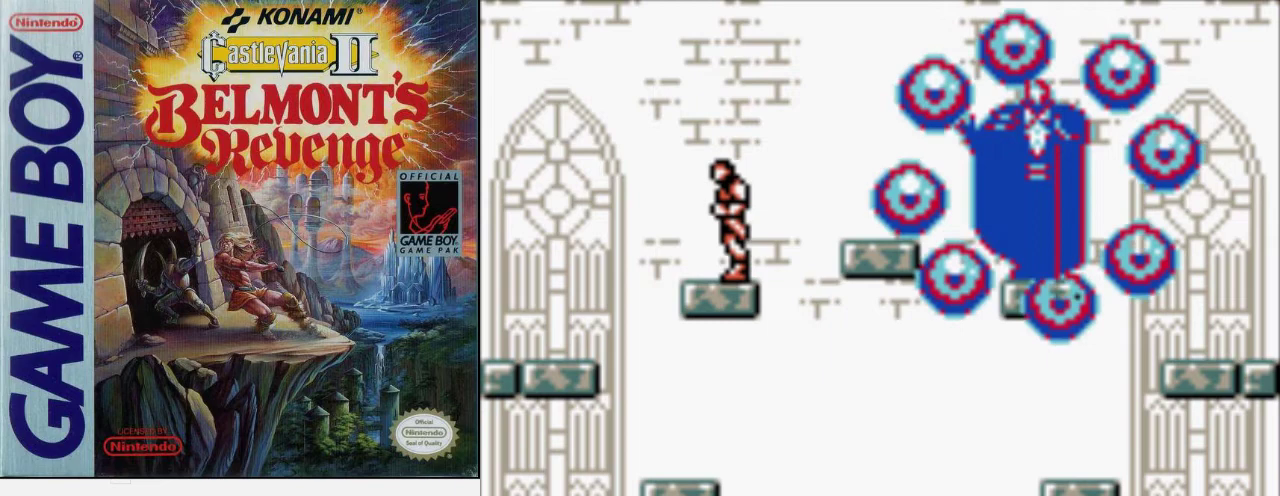
{"buttons": [], "events": [[67, "B", "down"], [200, "B", "up"], [233, "DPAD_UP", "up"]]}
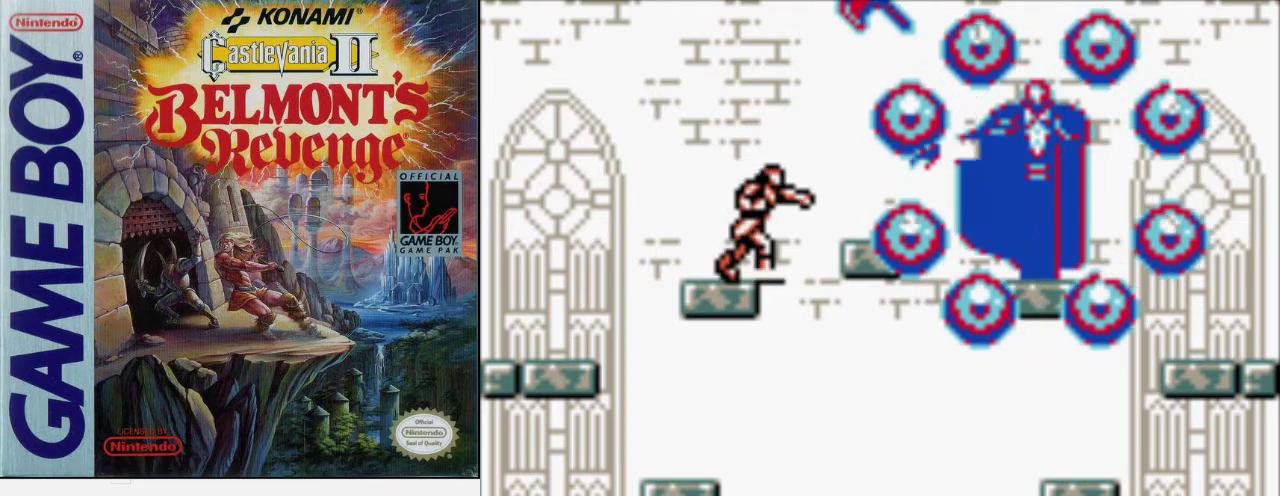
{"buttons": [], "events": []}
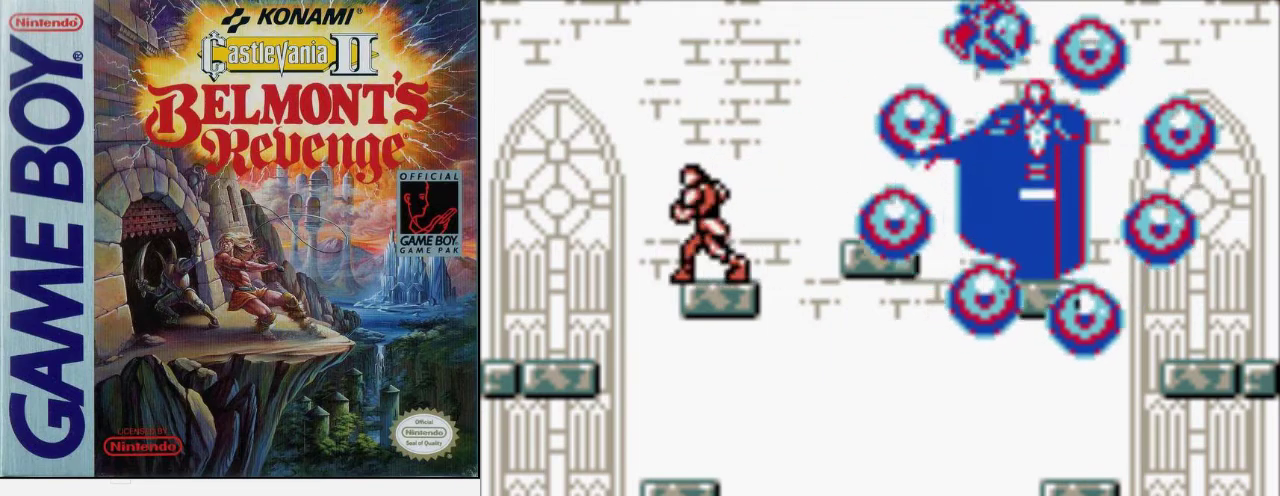
{"buttons": [], "events": []}
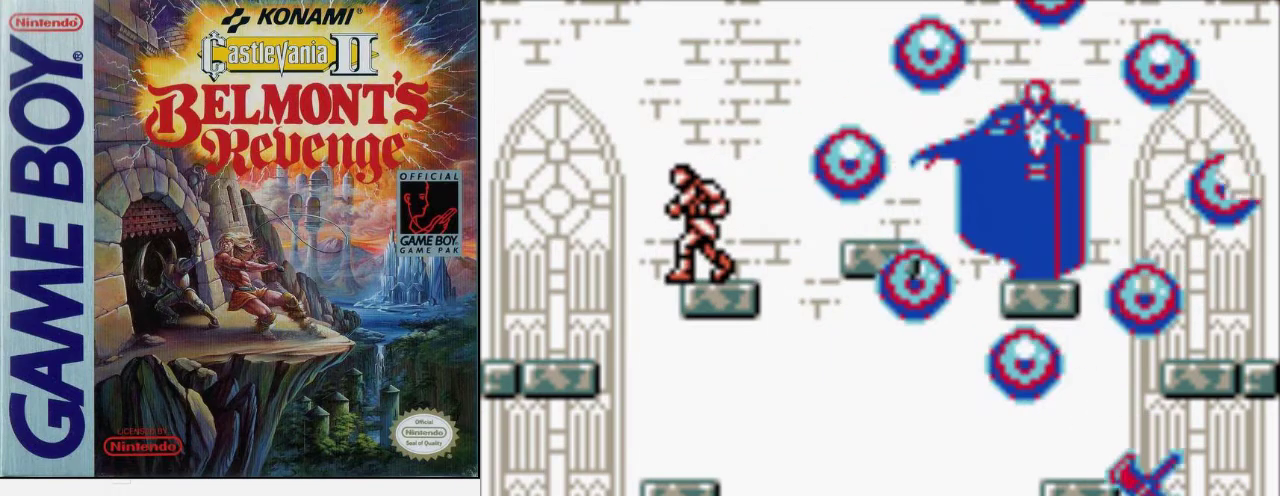
{"buttons": [], "events": []}
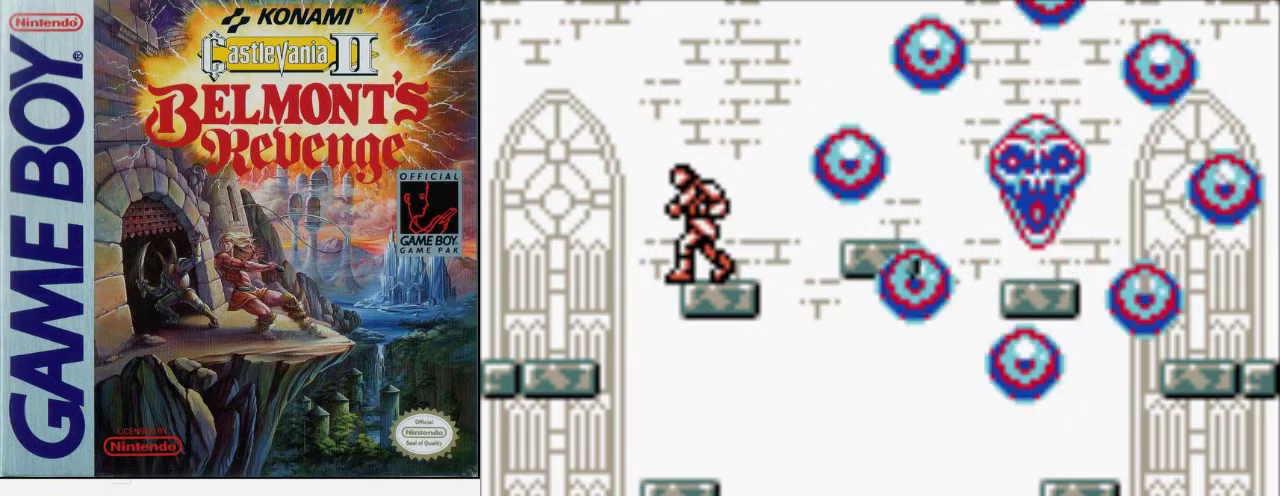
{"buttons": [], "events": []}
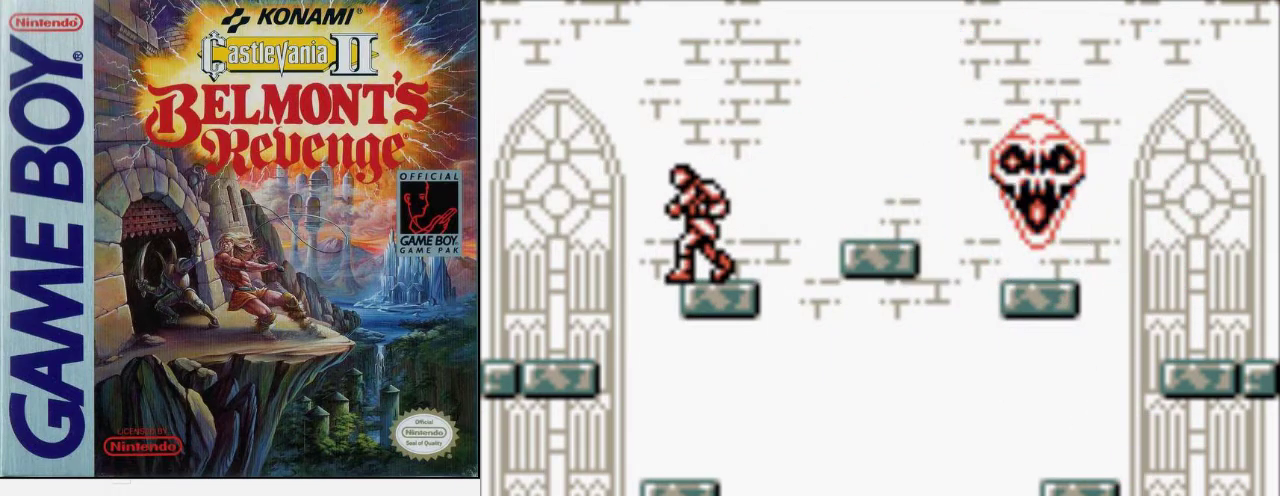
{"buttons": [], "events": []}
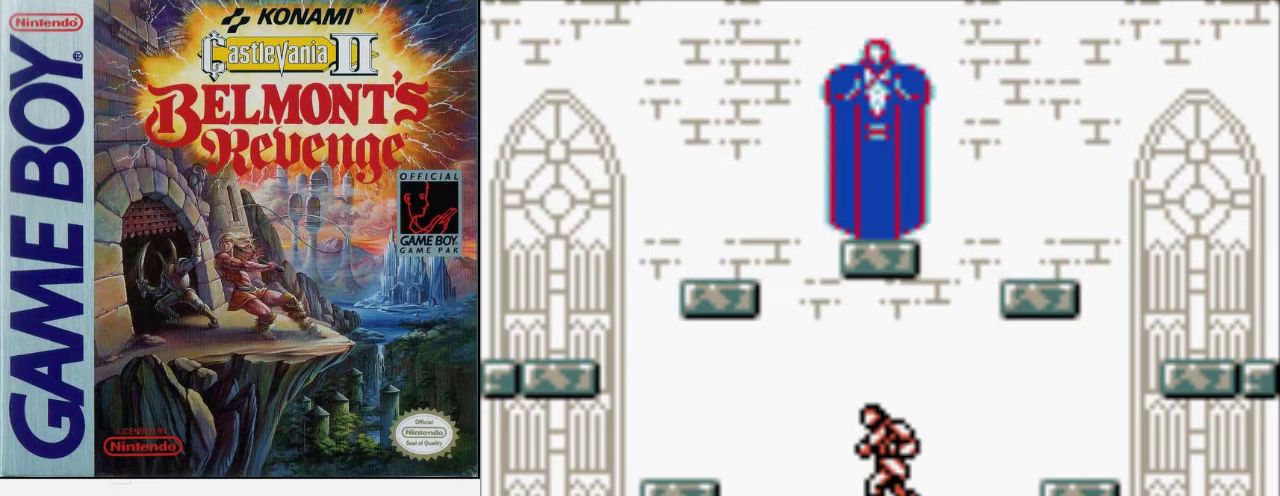
{"buttons": [], "events": []}
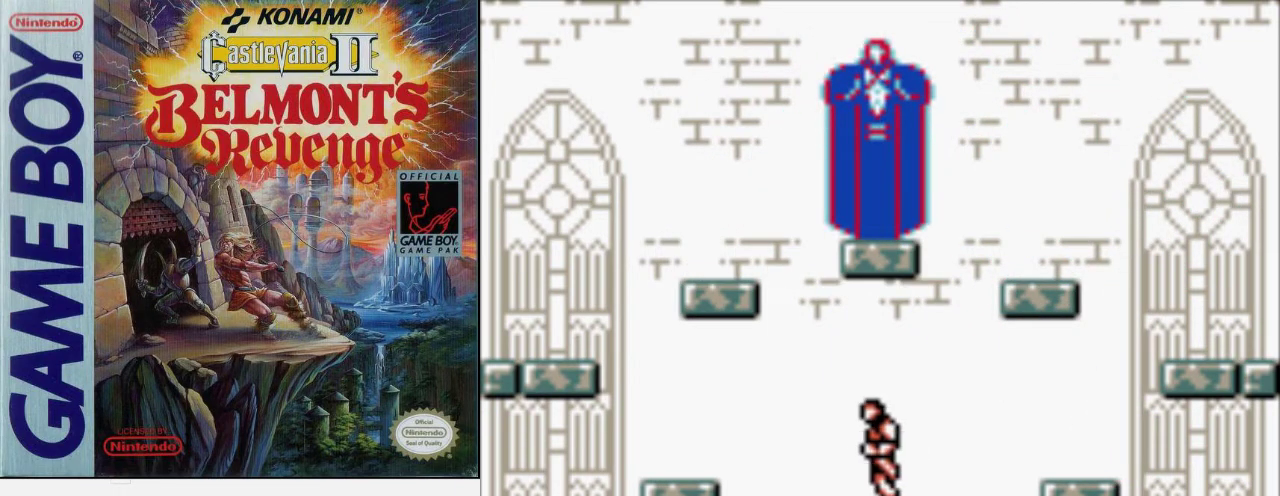
{"buttons": ["A"], "events": [[400, "A", "down"]]}
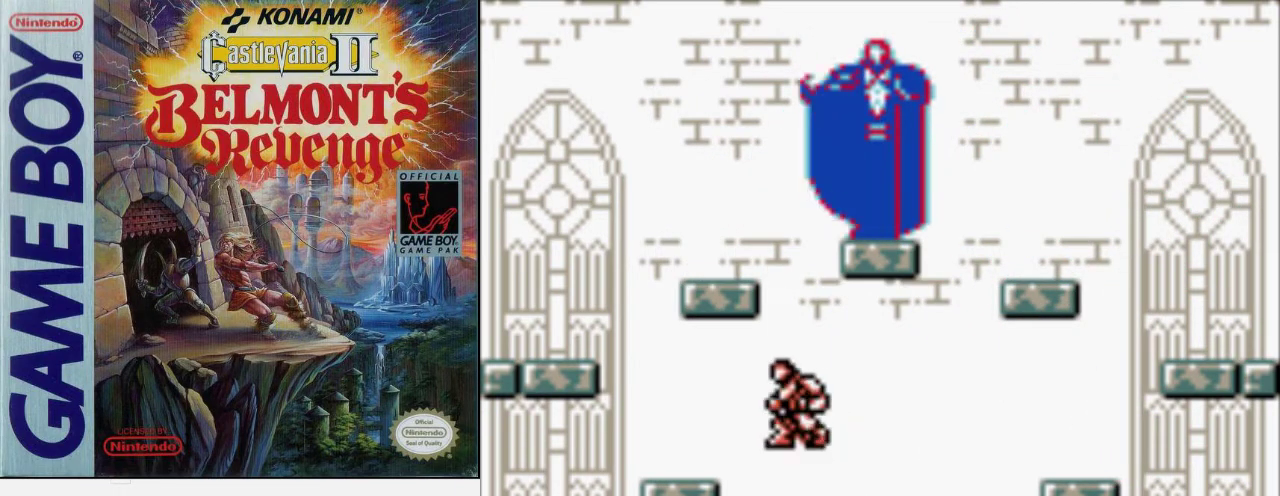
{"buttons": ["DPAD_UP"], "events": [[100, "A", "up"], [500, "DPAD_UP", "down"]]}
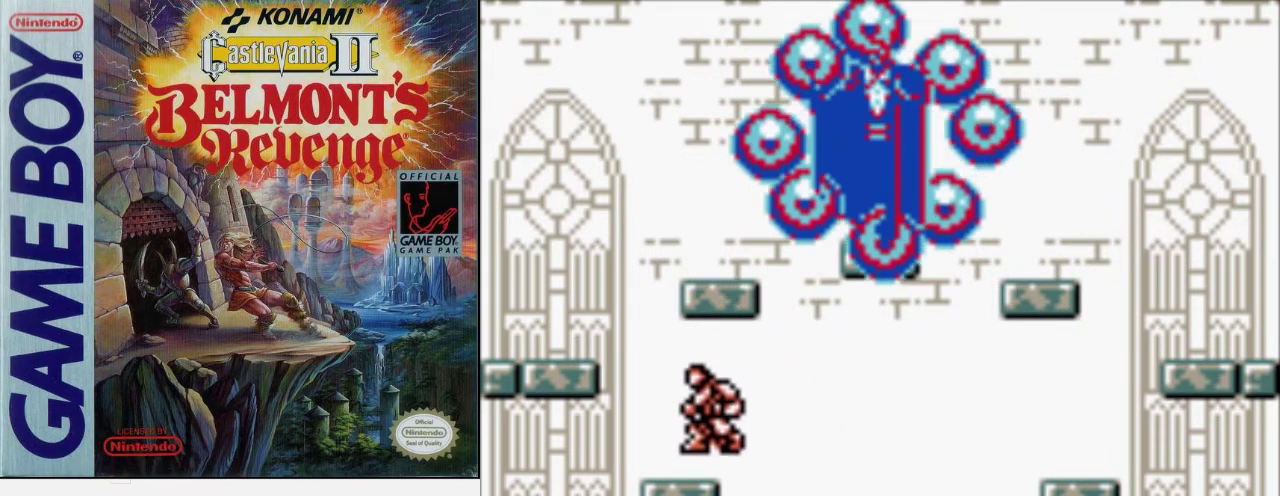
{"buttons": ["DPAD_UP"], "events": [[67, "A", "down"], [133, "B", "down"], [233, "A", "up"], [300, "B", "up"]]}
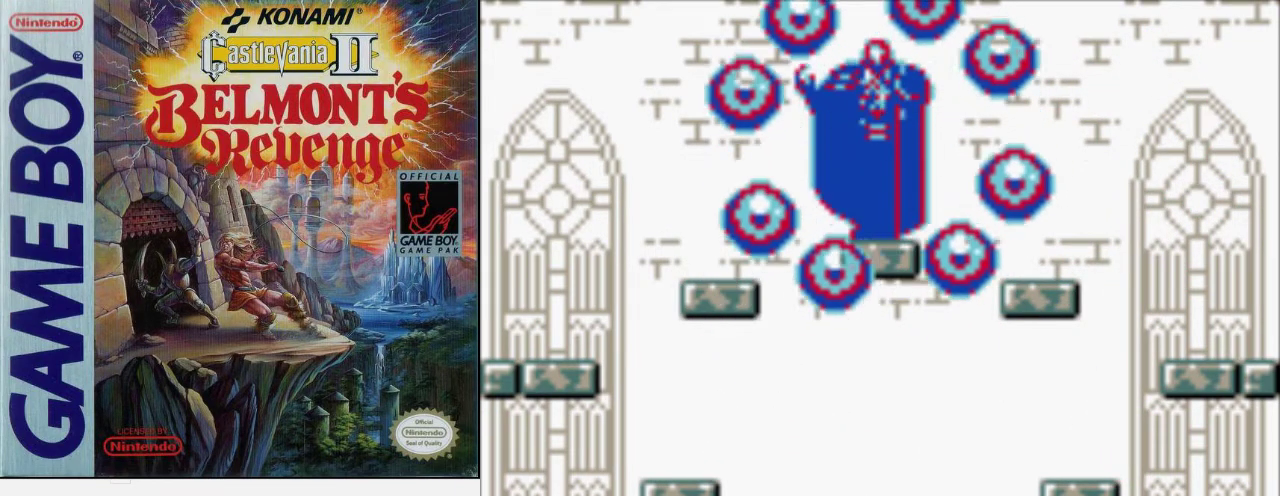
{"buttons": ["DPAD_UP"], "events": []}
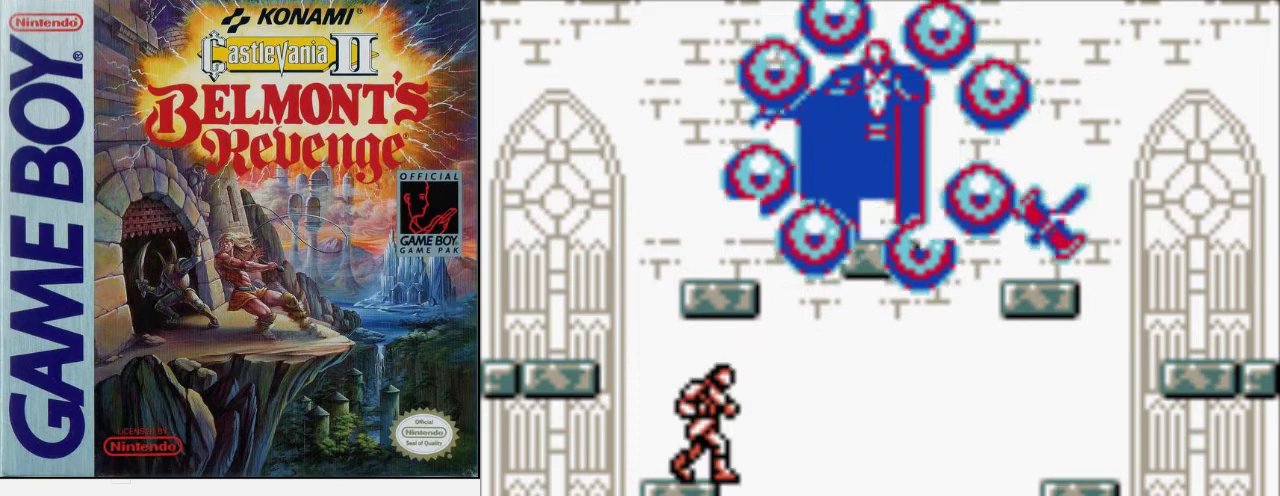
{"buttons": ["DPAD_UP"], "events": [[267, "A", "down"], [400, "A", "up"]]}
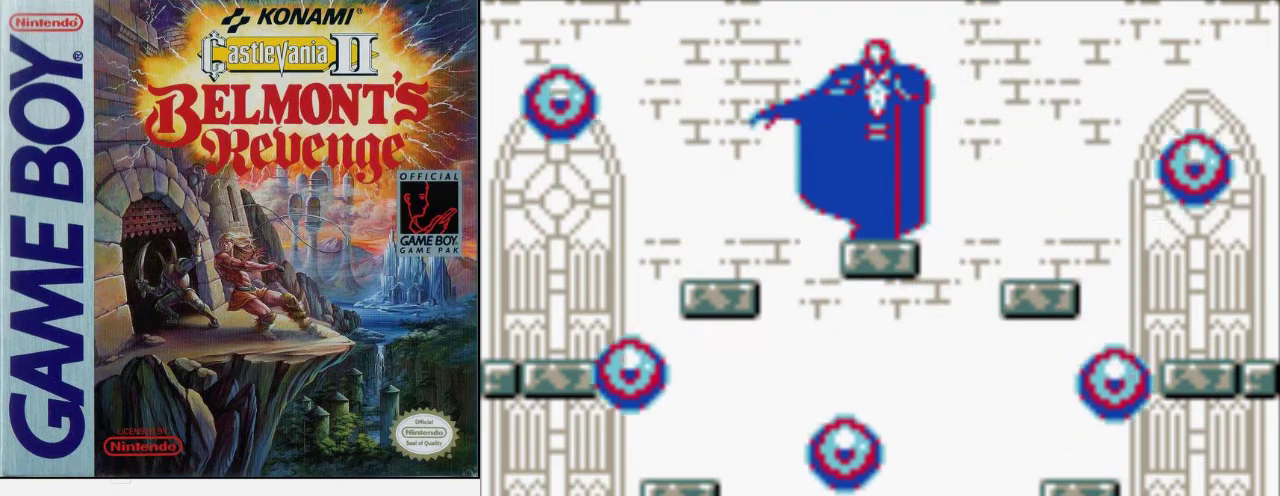
{"buttons": [], "events": [[100, "B", "down"], [300, "B", "up"], [400, "DPAD_UP", "up"]]}
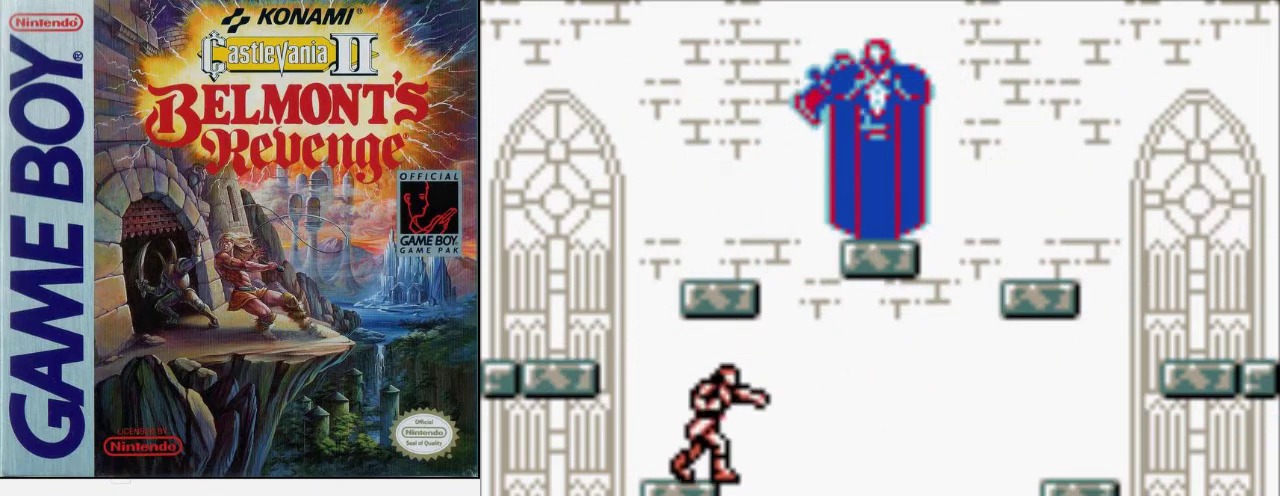
{"buttons": ["A"], "events": [[333, "A", "down"]]}
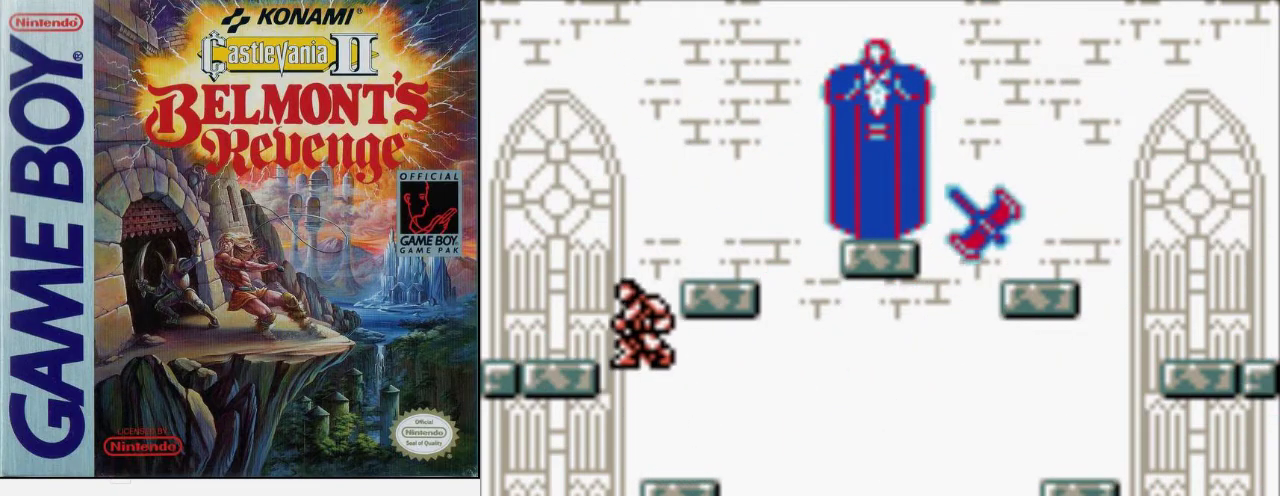
{"buttons": [], "events": [[33, "A", "up"]]}
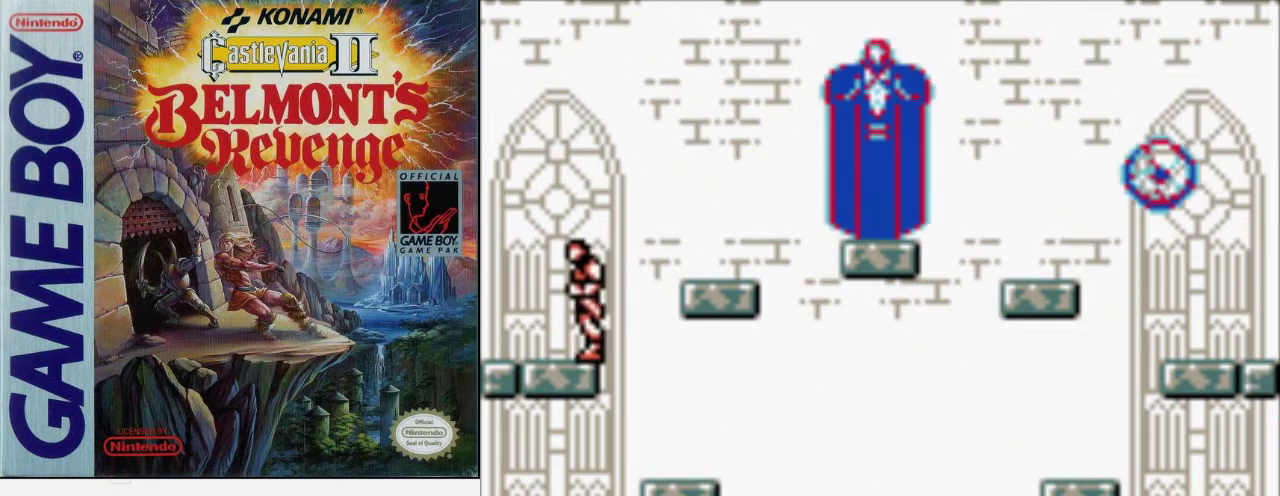
{"buttons": [], "events": []}
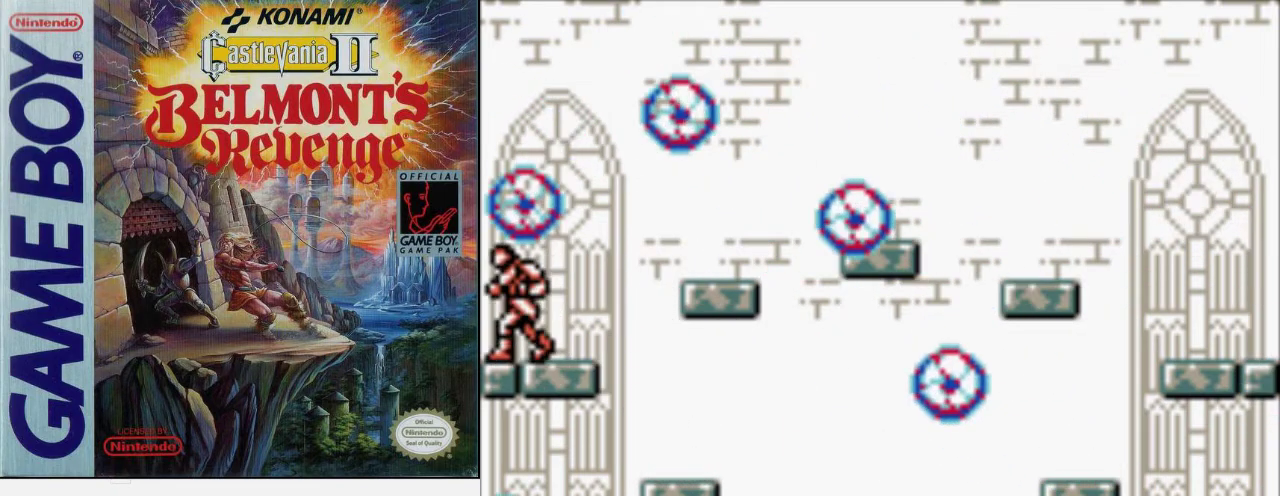
{"buttons": [], "events": []}
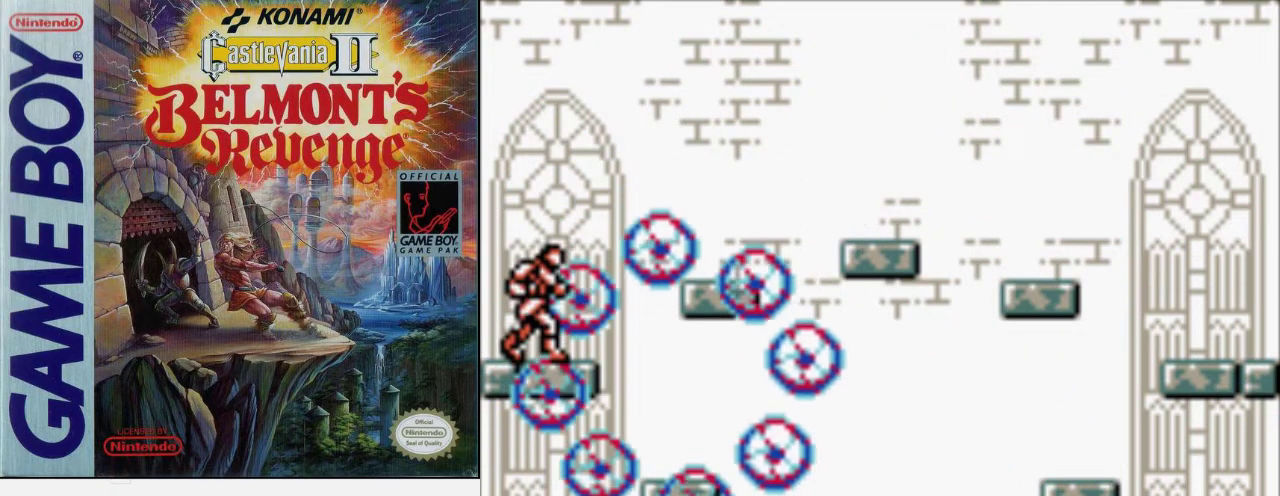
{"buttons": [], "events": []}
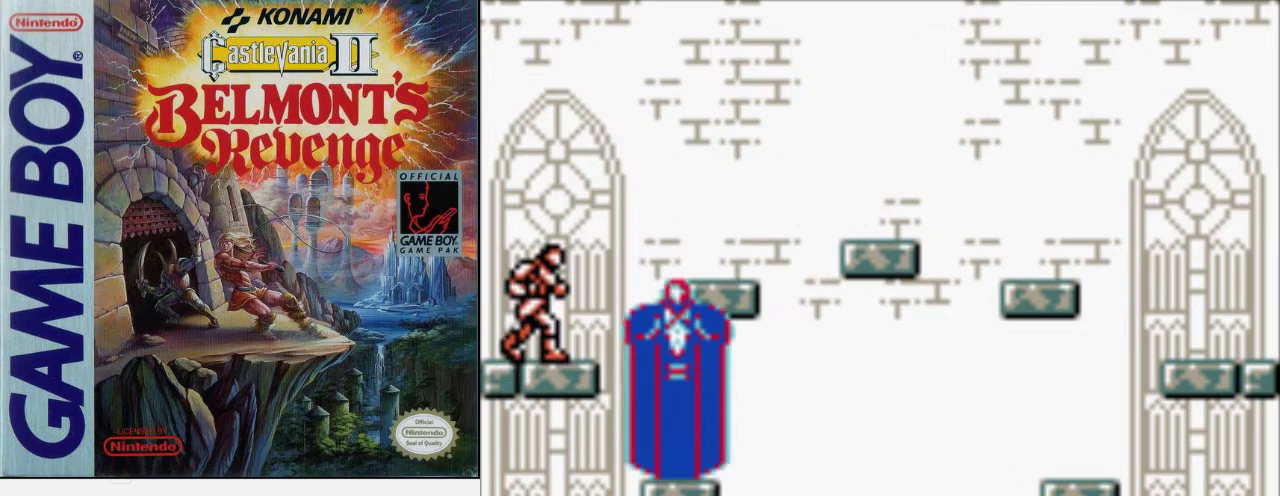
{"buttons": [], "events": []}